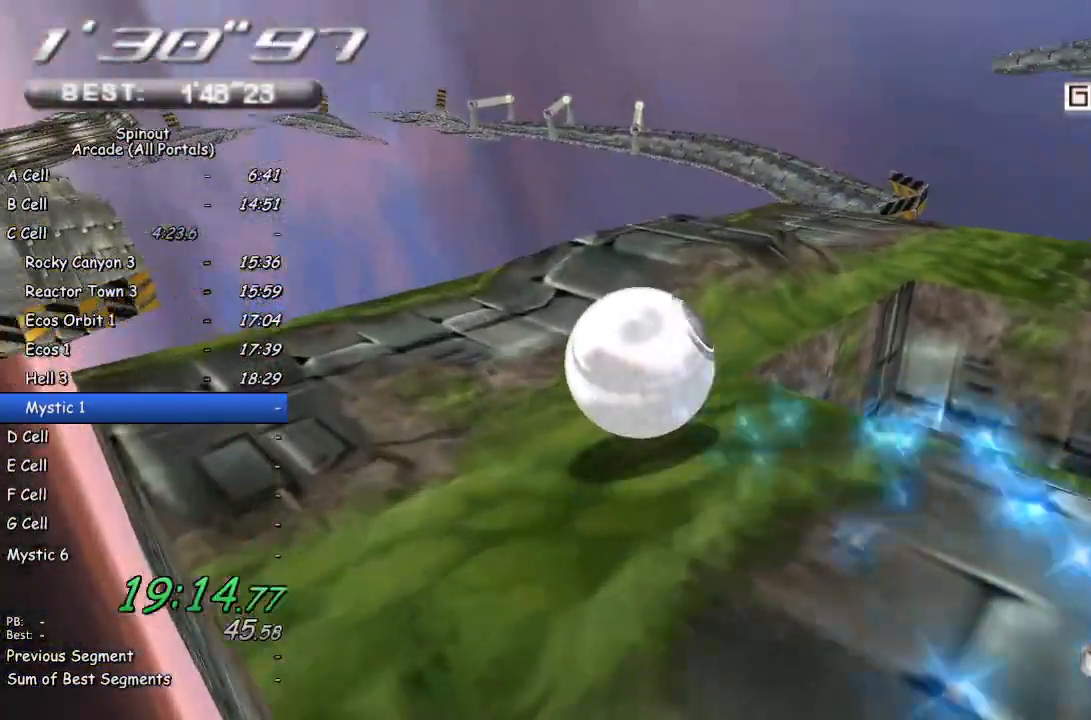
Gameplay with a controller (PlayStation layout); each line is a JSON object with the inputs held at the frame after it. "events" lists button and stick changes between this image and that frame as [ms after this image, input, new state], when the widget could be followed in between.
{"buttons": [], "left_stick": "up-right", "right_stick": "center", "events": [[233, "left_stick", "right"], [383, "left_stick", "up-right"], [450, "right_stick", "center"]]}
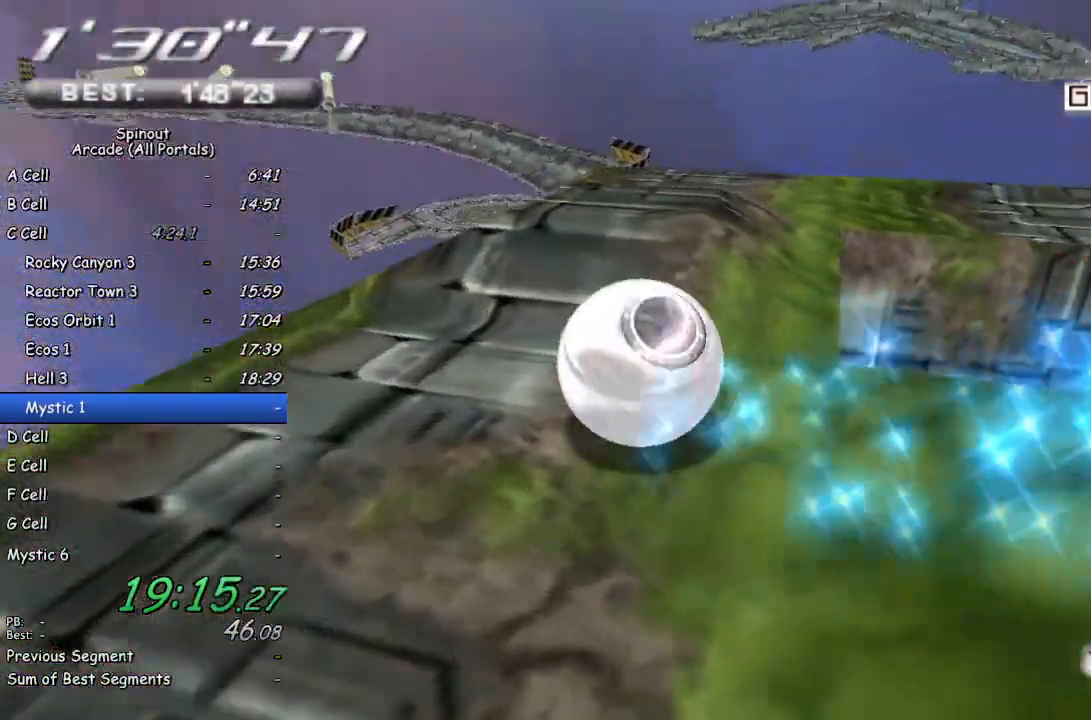
{"buttons": [], "left_stick": "up-right", "right_stick": "left", "events": [[83, "left_stick", "up"], [367, "left_stick", "up-right"], [383, "right_stick", "left"]]}
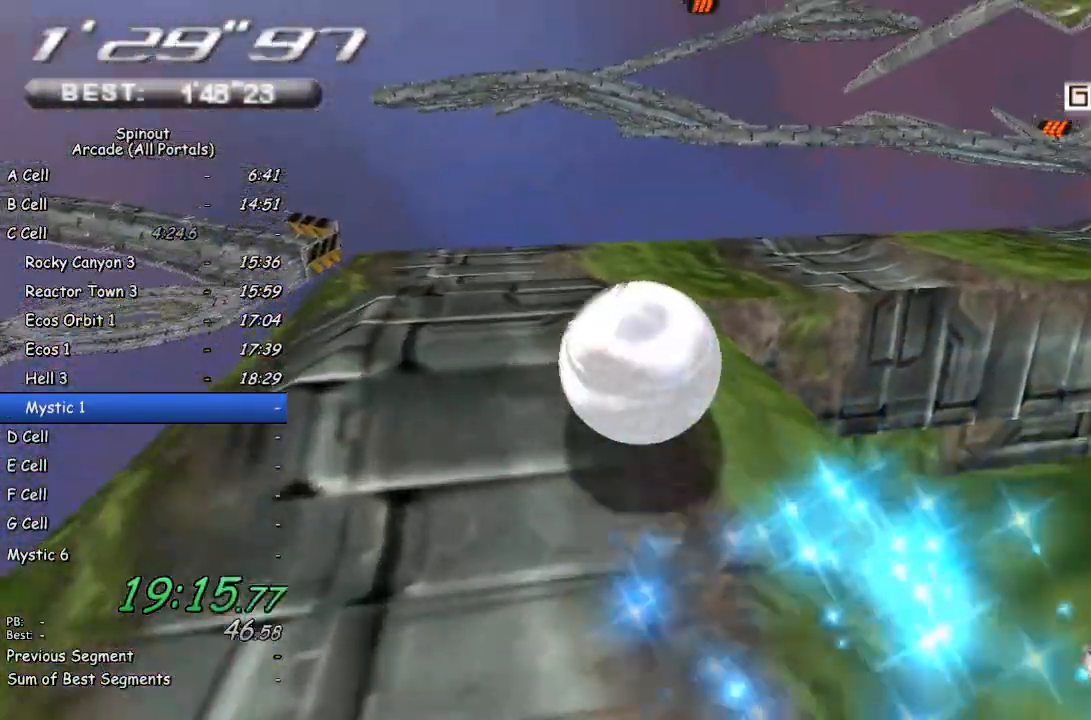
{"buttons": [], "left_stick": "up-right", "right_stick": "center", "events": [[17, "left_stick", "up"], [100, "right_stick", "center"], [417, "left_stick", "up-right"]]}
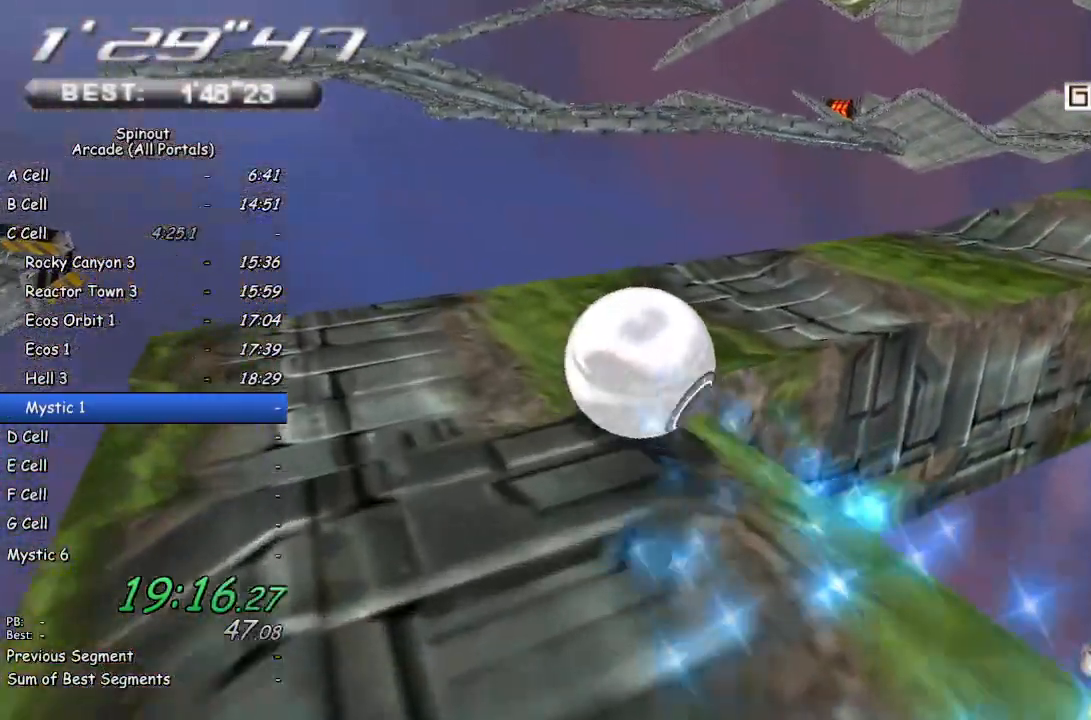
{"buttons": [], "left_stick": "up-right", "right_stick": "center", "events": [[50, "left_stick", "down-right"], [100, "right_stick", "left"], [300, "left_stick", "up"], [433, "right_stick", "center"], [450, "left_stick", "up-right"]]}
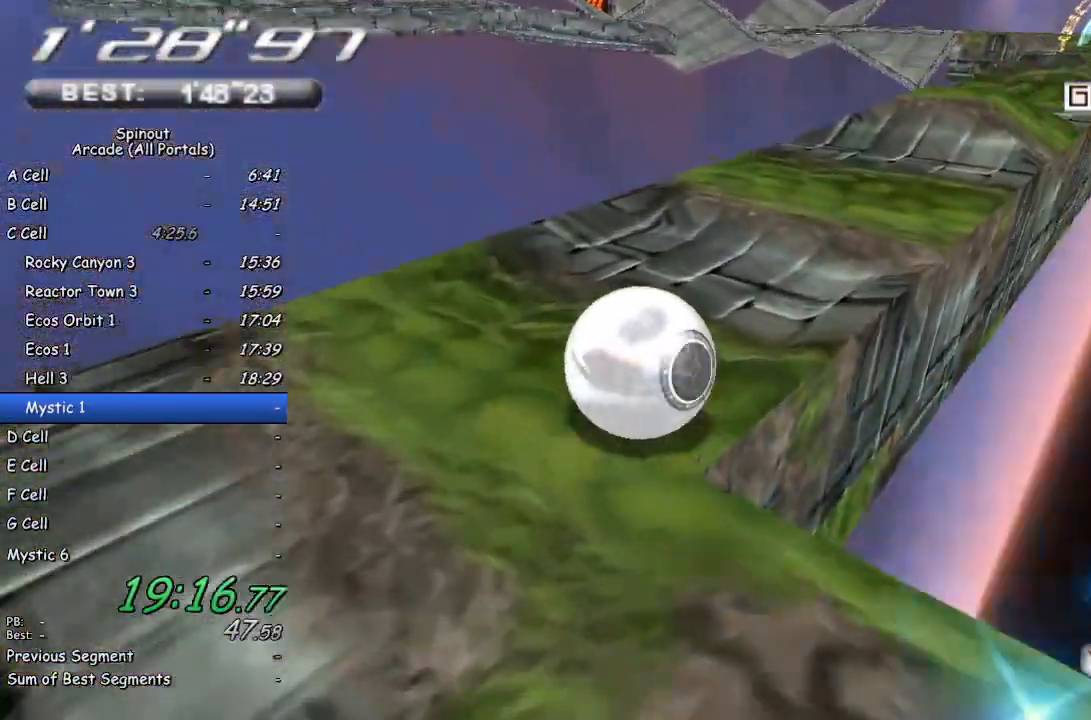
{"buttons": [], "left_stick": "up", "right_stick": "center", "events": [[50, "left_stick", "right"], [183, "right_stick", "left"], [300, "left_stick", "up-right"], [350, "right_stick", "center"], [433, "left_stick", "up"]]}
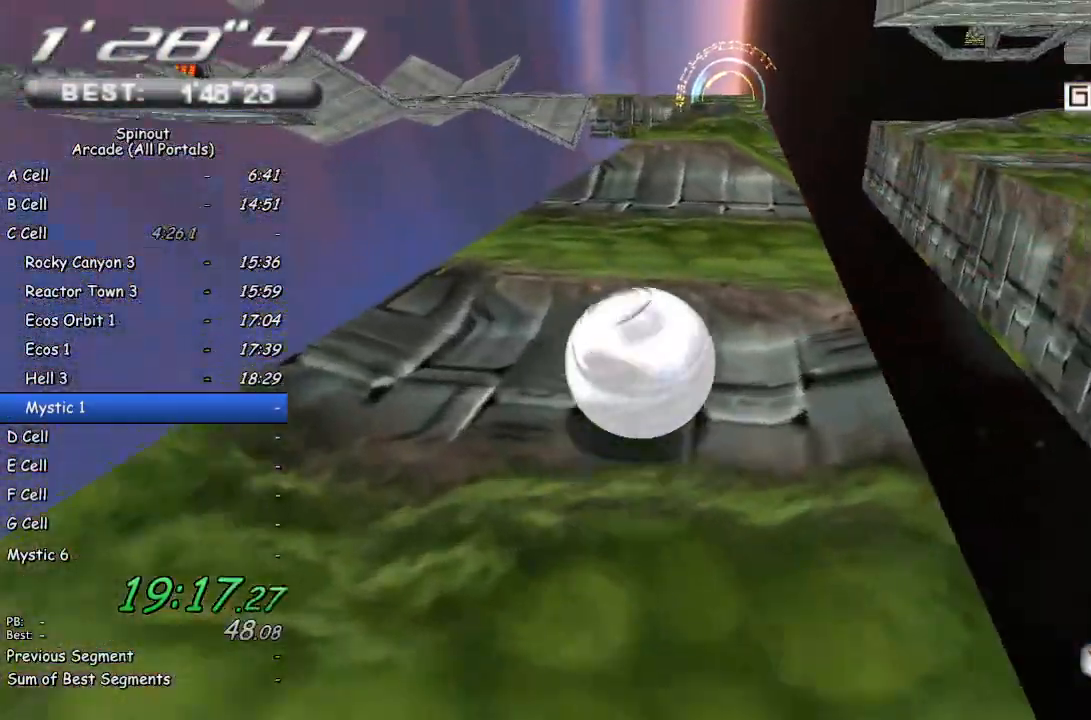
{"buttons": [], "left_stick": "up", "right_stick": "center", "events": []}
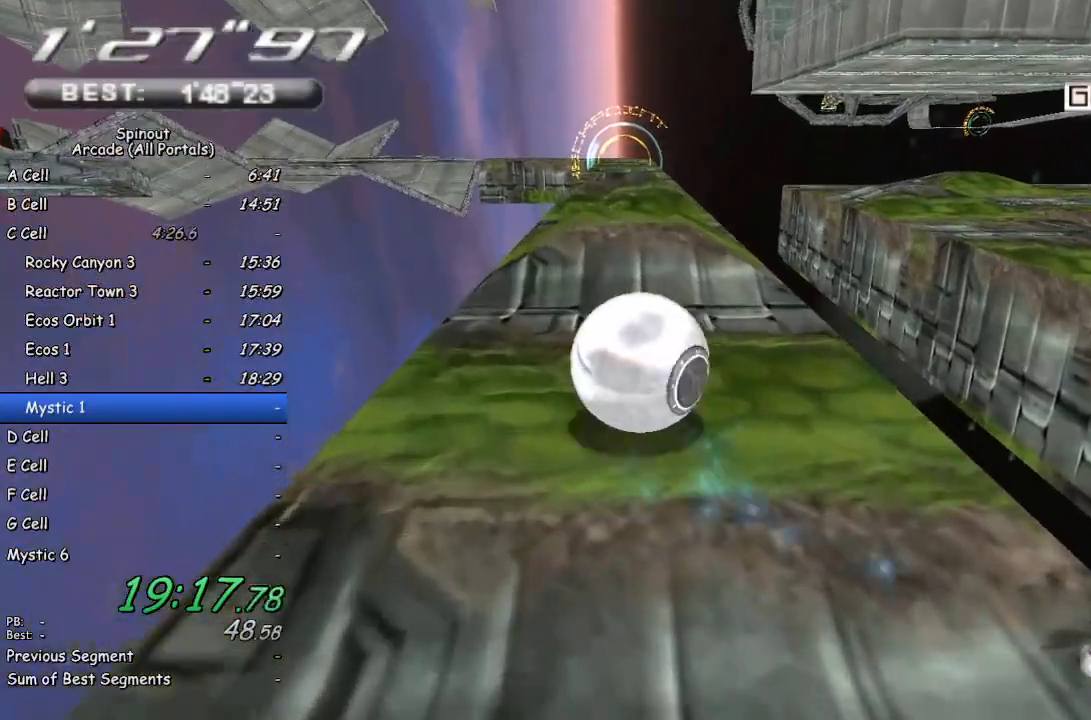
{"buttons": [], "left_stick": "up", "right_stick": "center", "events": [[33, "left_stick", "up-right"], [233, "left_stick", "up"]]}
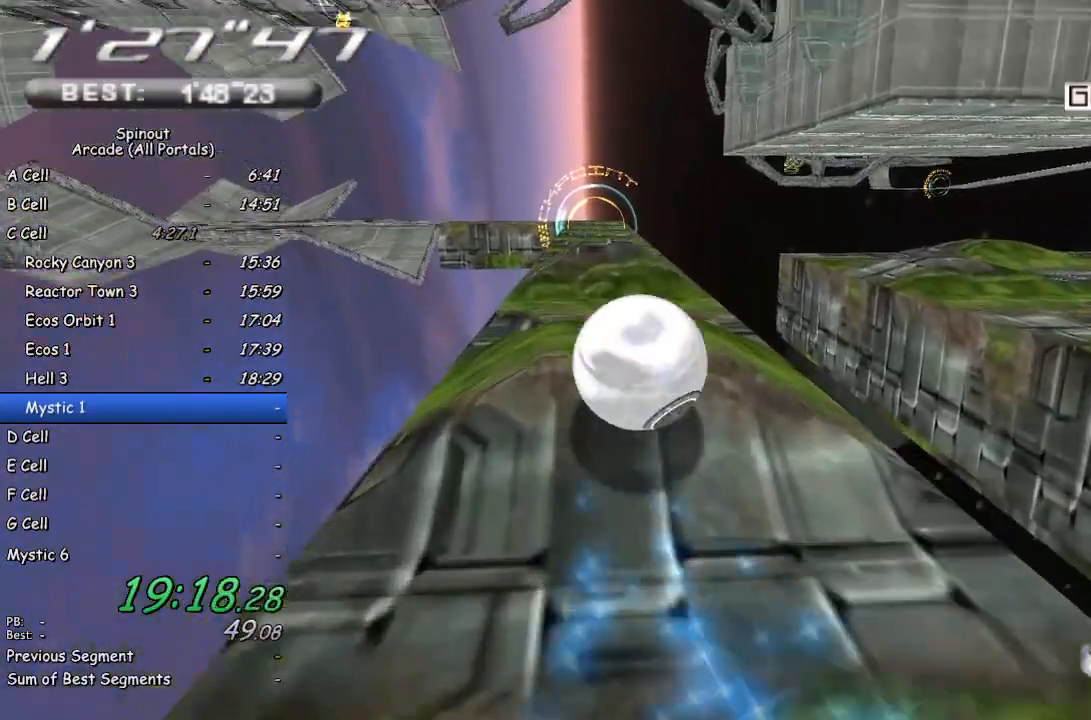
{"buttons": [], "left_stick": "up", "right_stick": "center", "events": [[67, "left_stick", "up-left"], [300, "left_stick", "up-right"], [450, "left_stick", "up"]]}
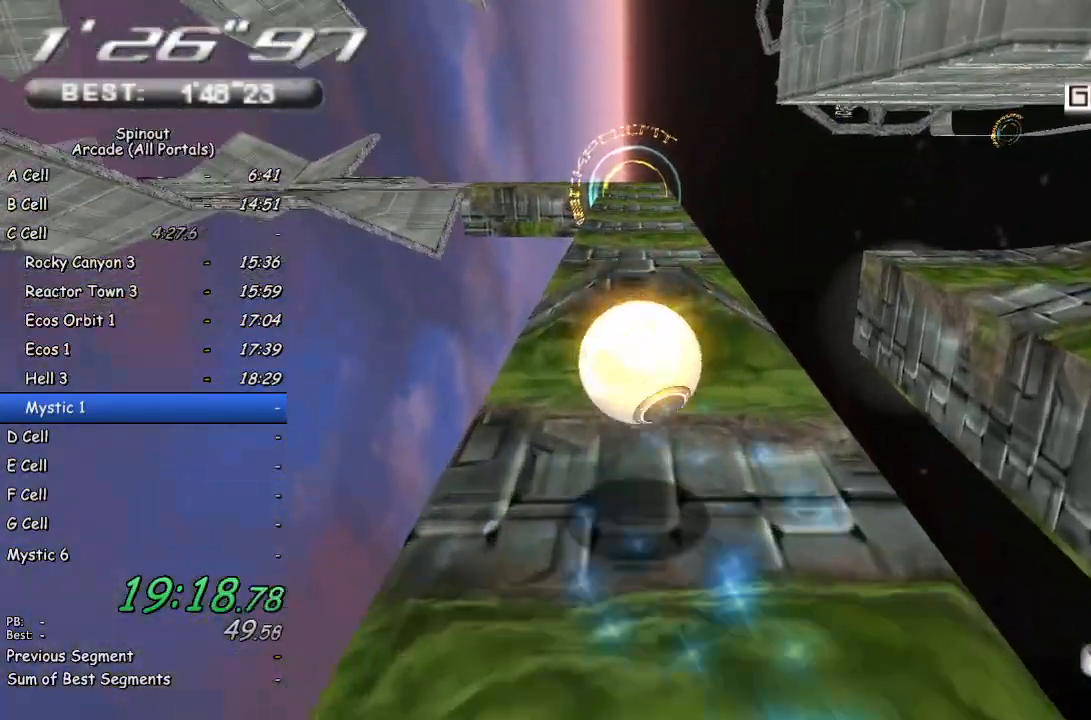
{"buttons": [], "left_stick": "up-right", "right_stick": "center", "events": [[100, "left_stick", "up-right"], [250, "left_stick", "up"], [417, "left_stick", "up-right"]]}
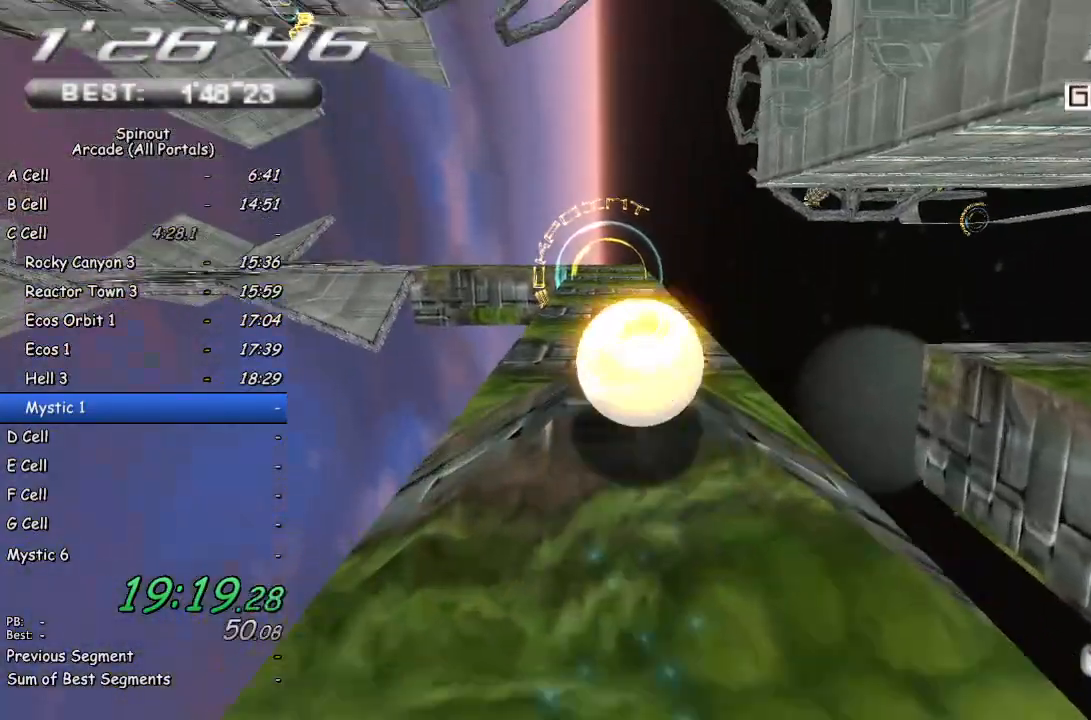
{"buttons": [], "left_stick": "up-left", "right_stick": "center", "events": [[100, "left_stick", "up-left"]]}
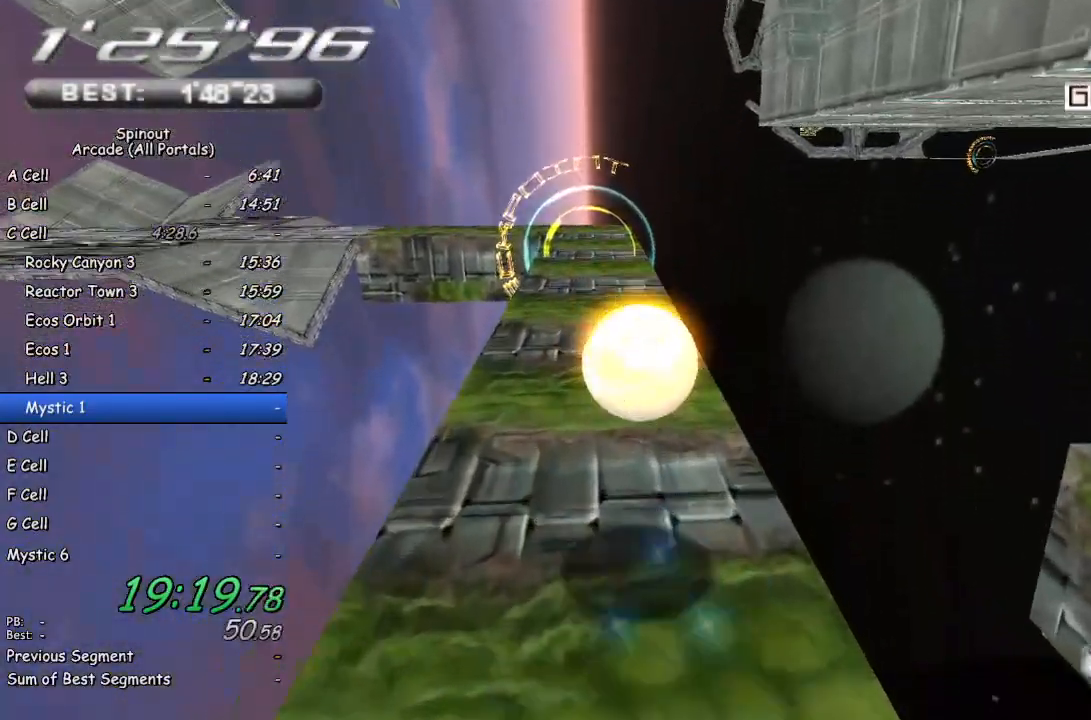
{"buttons": [], "left_stick": "up", "right_stick": "center", "events": [[100, "left_stick", "up"], [250, "left_stick", "up-left"], [417, "left_stick", "up"]]}
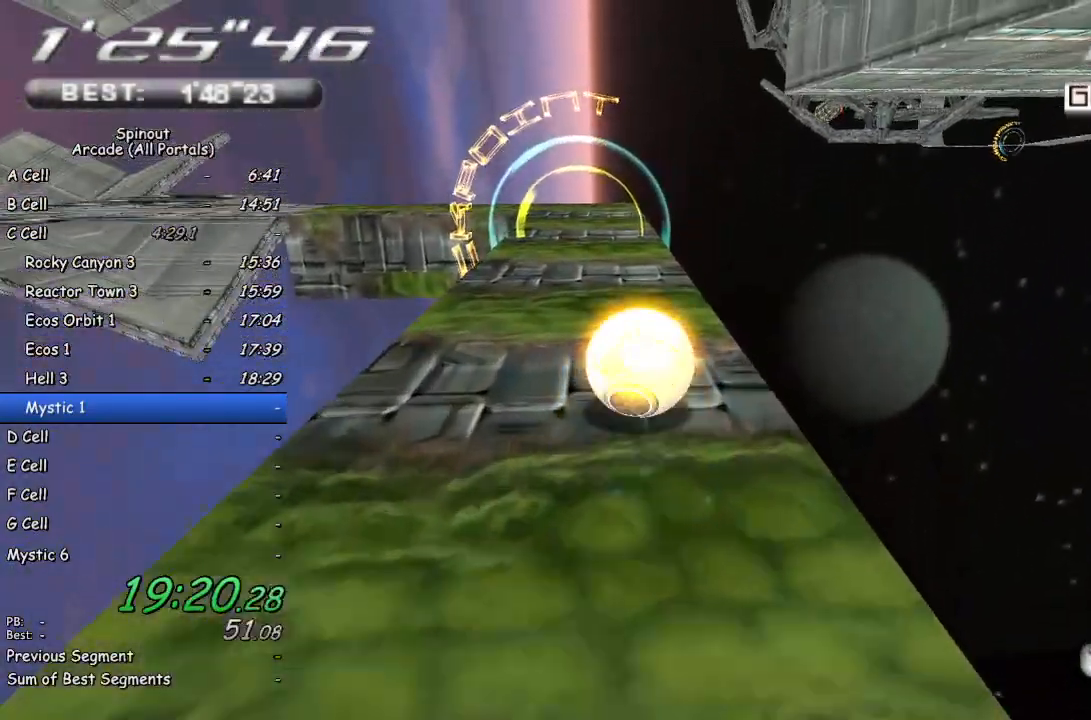
{"buttons": [], "left_stick": "up-left", "right_stick": "center", "events": [[117, "left_stick", "up-left"]]}
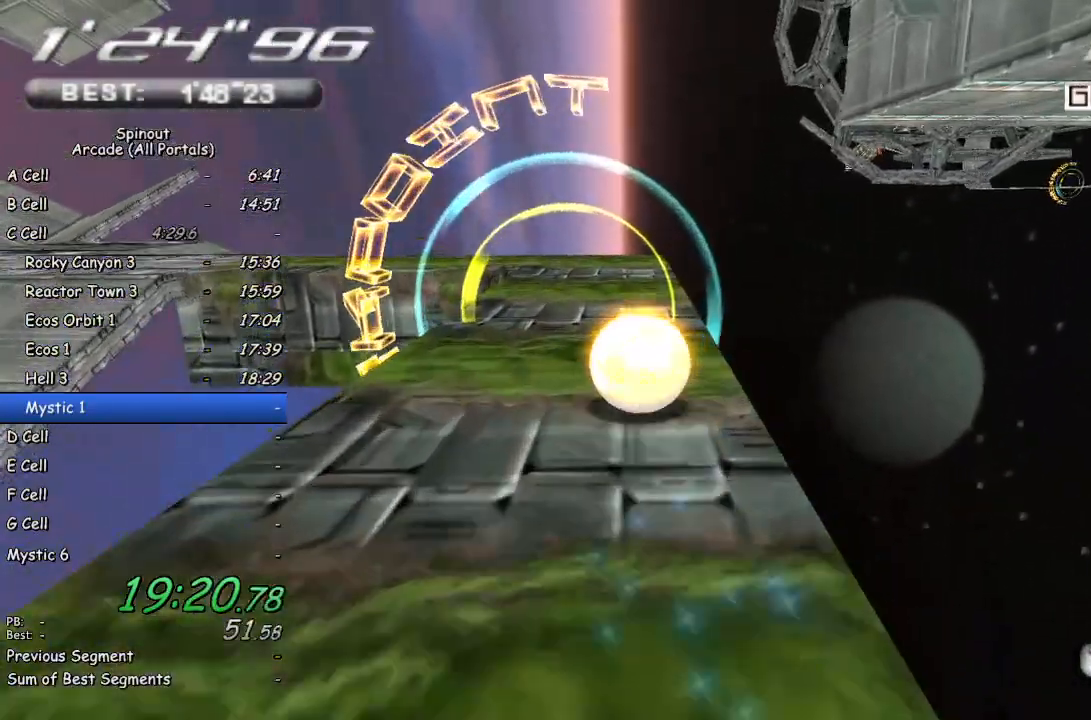
{"buttons": [], "left_stick": "center", "right_stick": "right", "events": [[17, "left_stick", "center"], [250, "left_stick", "down-left"], [267, "right_stick", "right"], [467, "left_stick", "center"]]}
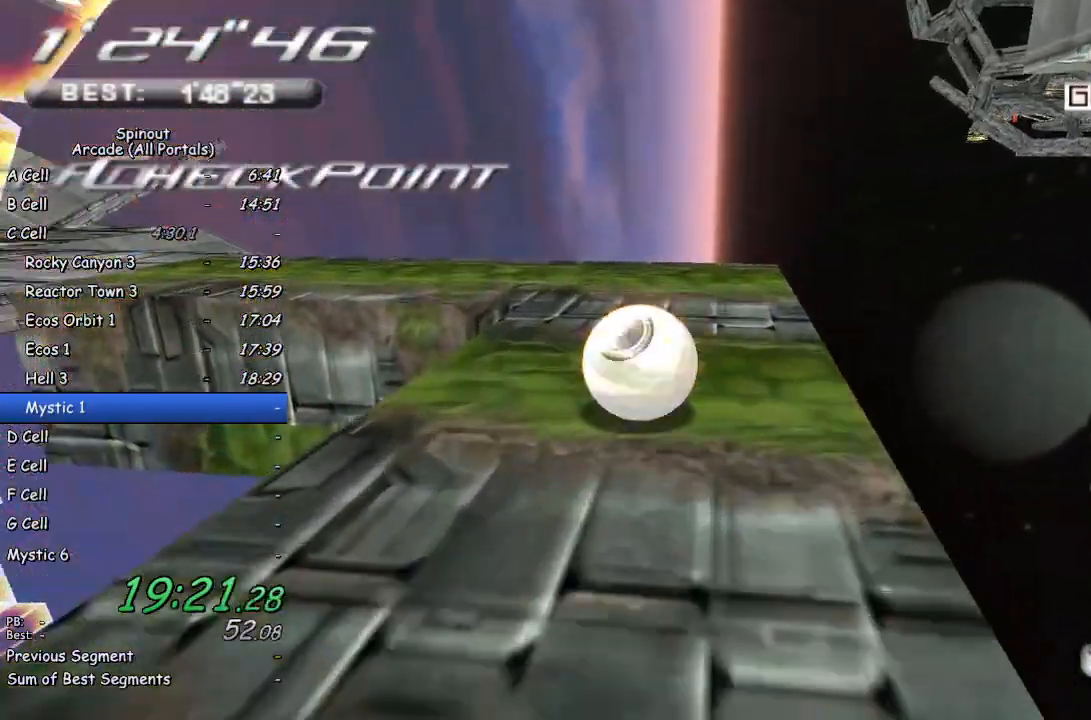
{"buttons": [], "left_stick": "up-left", "right_stick": "right", "events": [[83, "left_stick", "left"], [250, "left_stick", "up-left"]]}
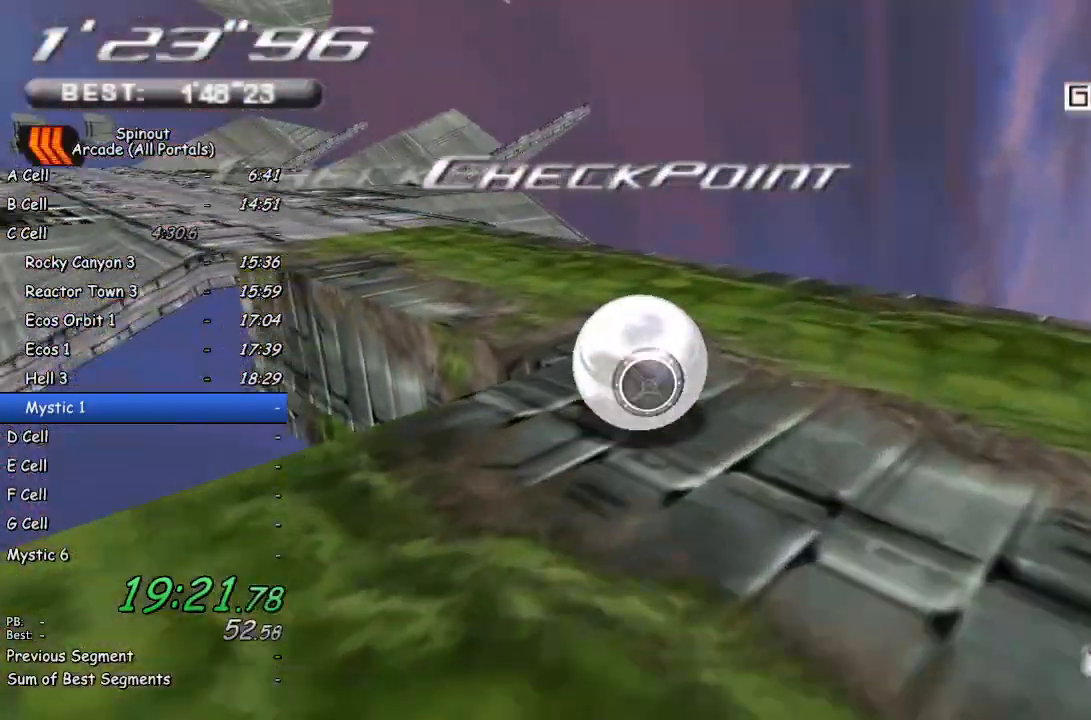
{"buttons": [], "left_stick": "up-left", "right_stick": "center", "events": [[17, "right_stick", "center"]]}
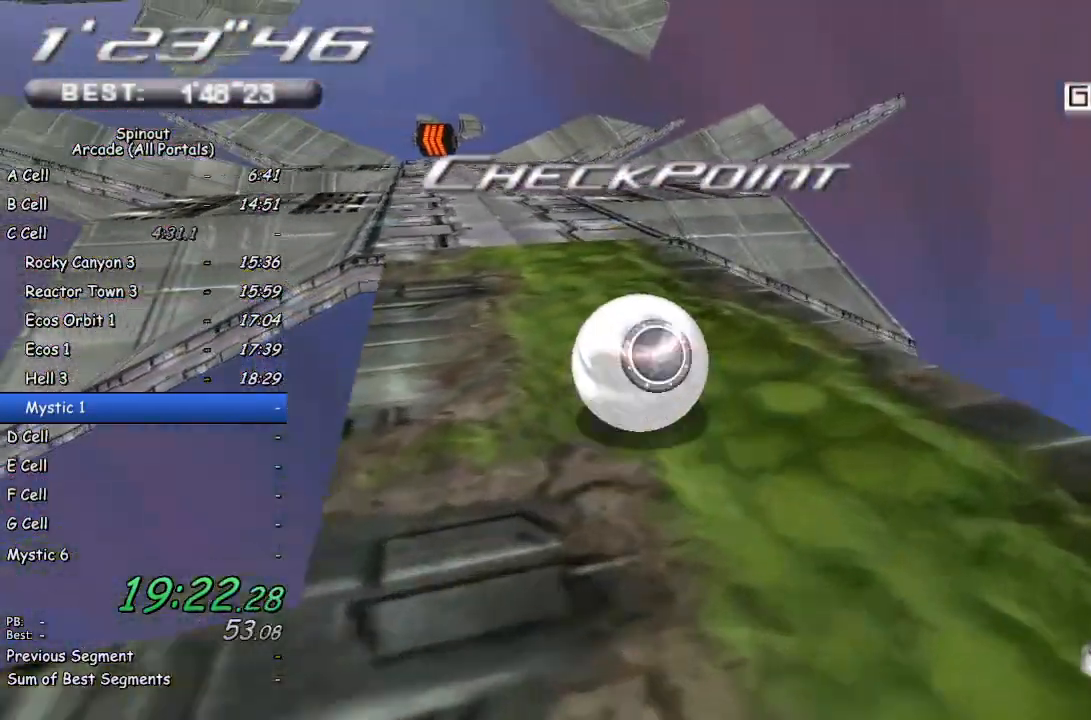
{"buttons": [], "left_stick": "up", "right_stick": "center", "events": [[350, "left_stick", "up"]]}
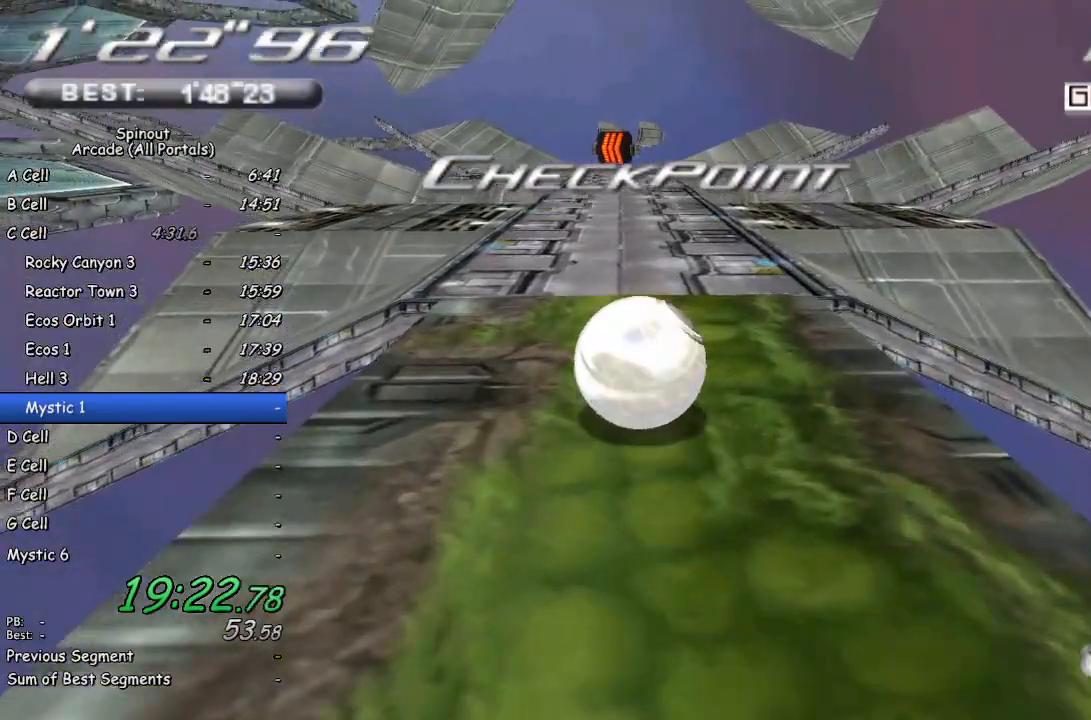
{"buttons": [], "left_stick": "up", "right_stick": "center", "events": []}
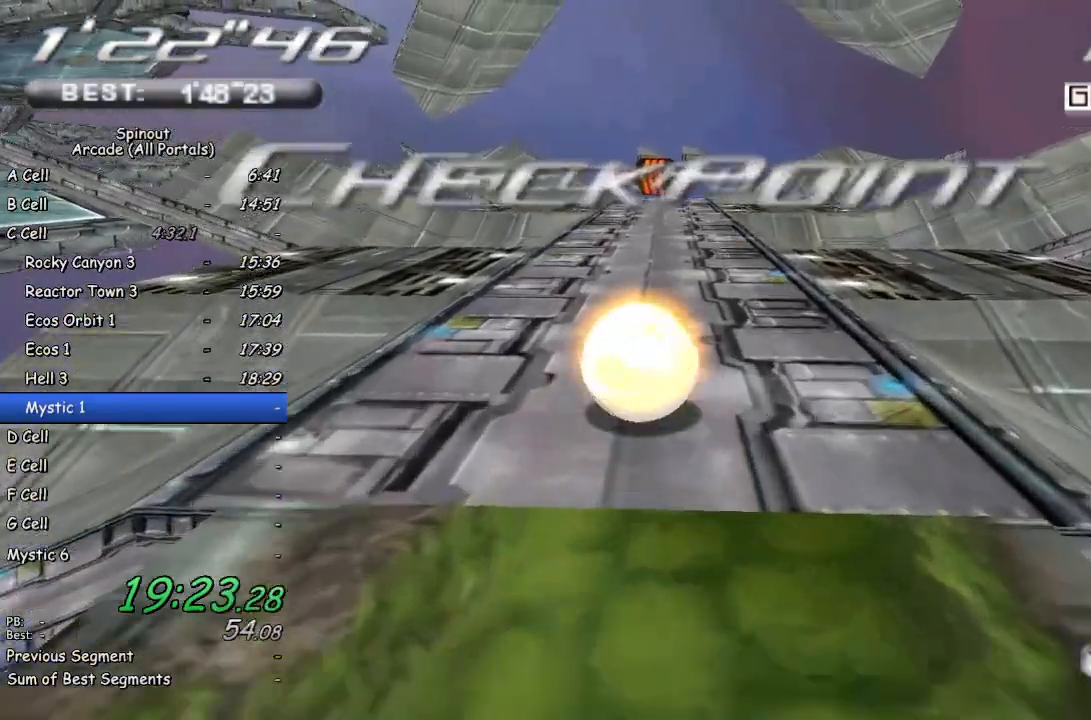
{"buttons": [], "left_stick": "up", "right_stick": "center", "events": []}
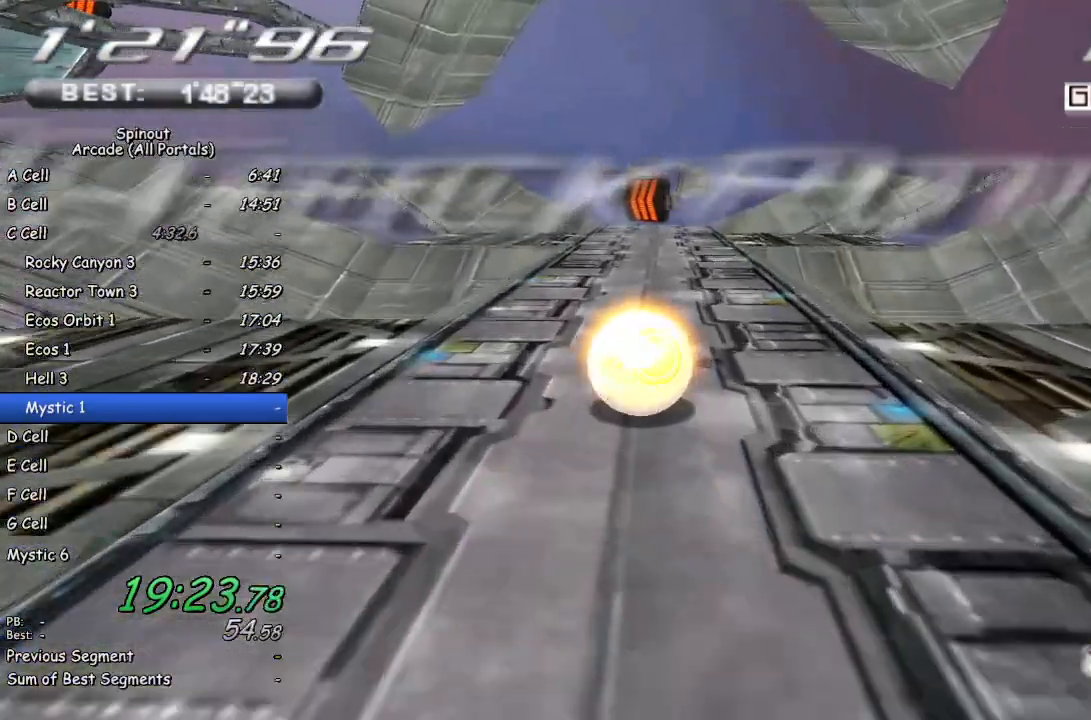
{"buttons": [], "left_stick": "up-left", "right_stick": "center", "events": [[183, "left_stick", "up-left"]]}
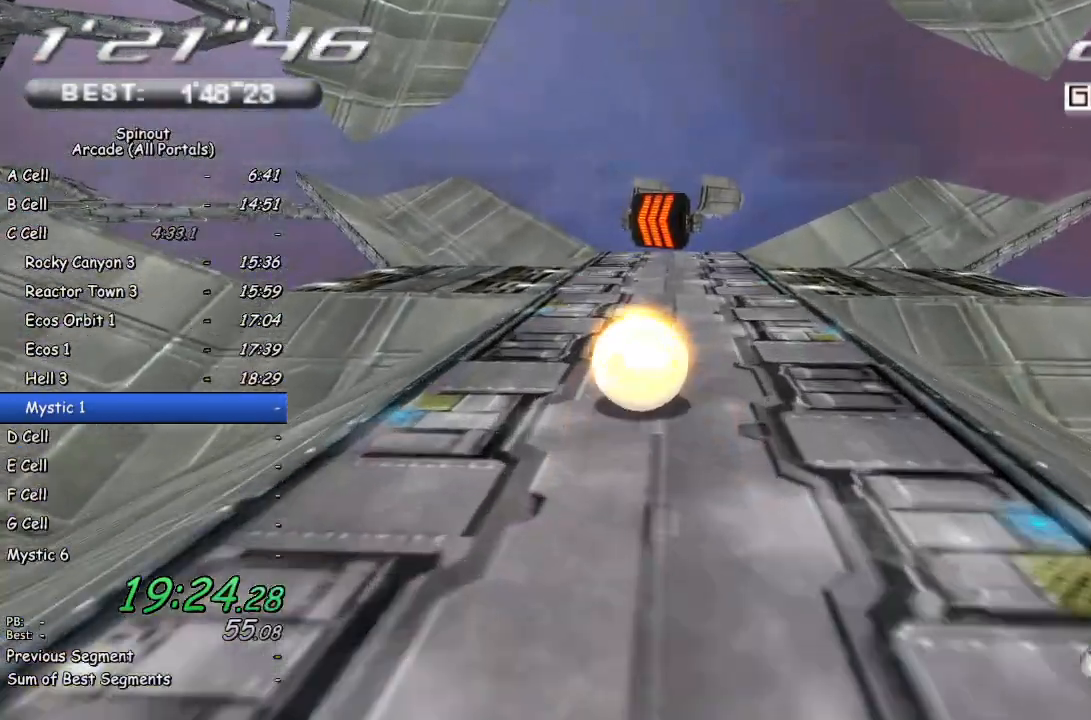
{"buttons": [], "left_stick": "up-left", "right_stick": "up-right", "events": [[333, "right_stick", "up-right"]]}
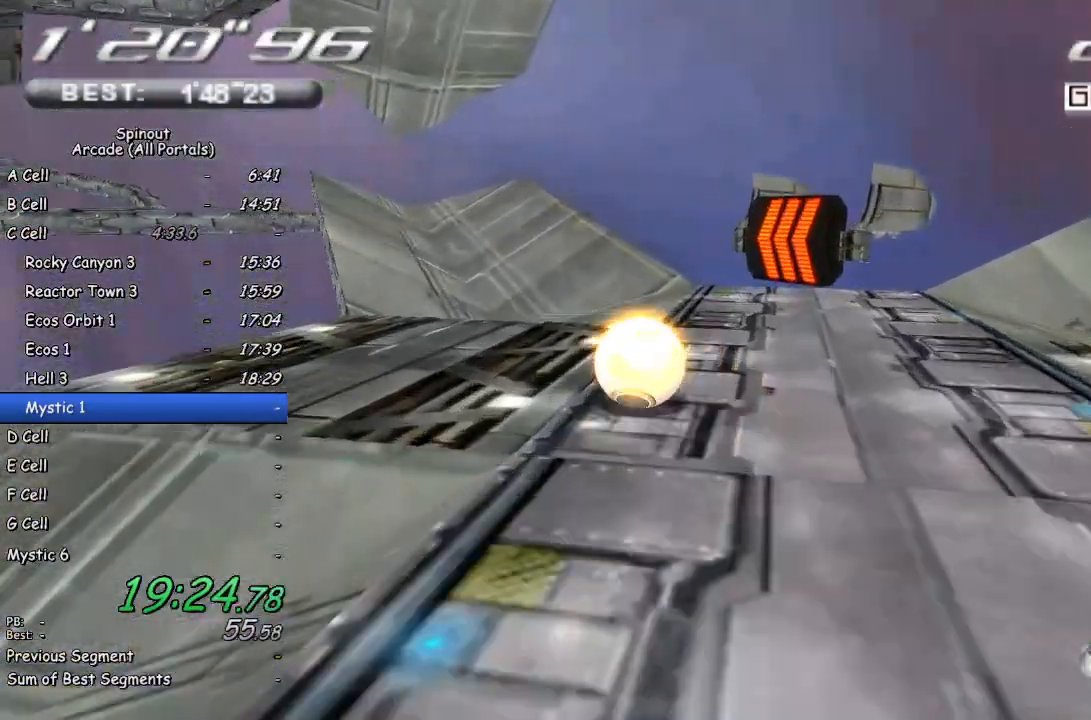
{"buttons": [], "left_stick": "up-left", "right_stick": "center", "events": [[167, "left_stick", "left"], [167, "right_stick", "center"], [417, "left_stick", "up-left"]]}
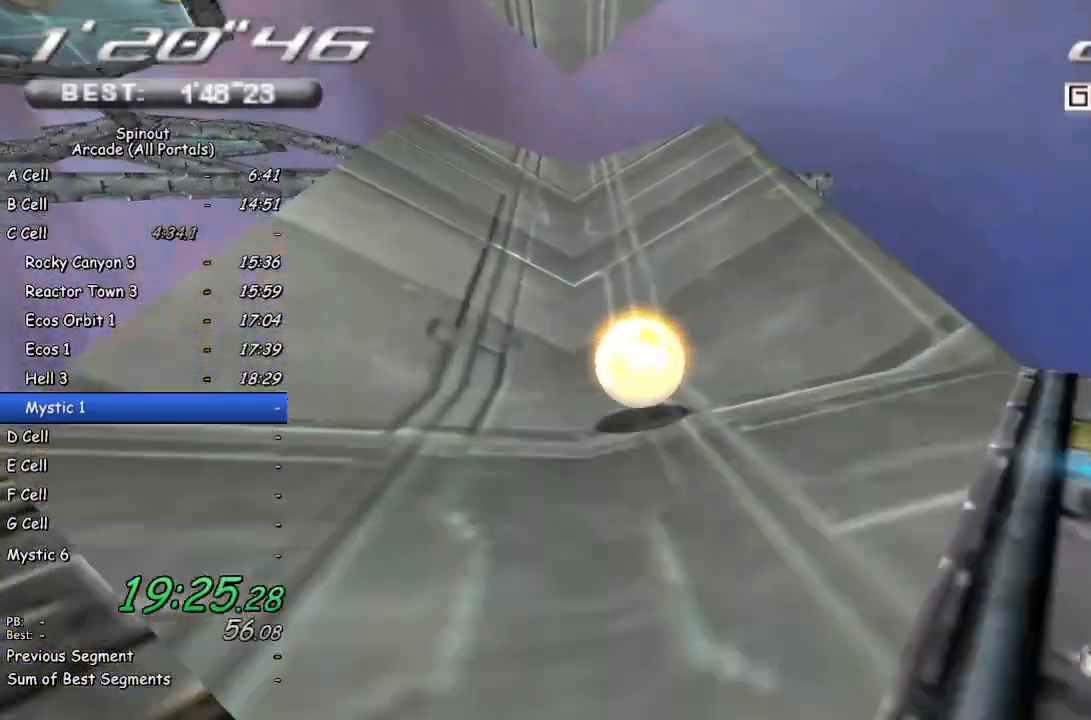
{"buttons": [], "left_stick": "right", "right_stick": "center", "events": [[133, "left_stick", "center"], [183, "right_stick", "up"], [433, "right_stick", "center"], [467, "left_stick", "right"]]}
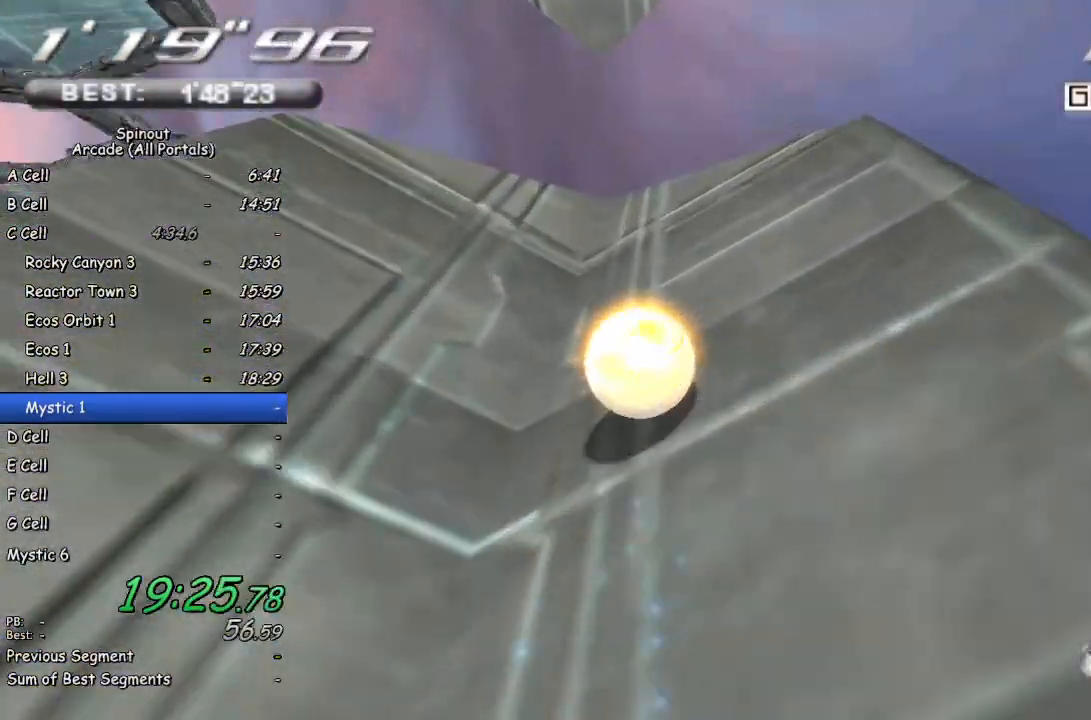
{"buttons": [], "left_stick": "up-right", "right_stick": "center", "events": [[133, "left_stick", "center"], [317, "left_stick", "up-right"]]}
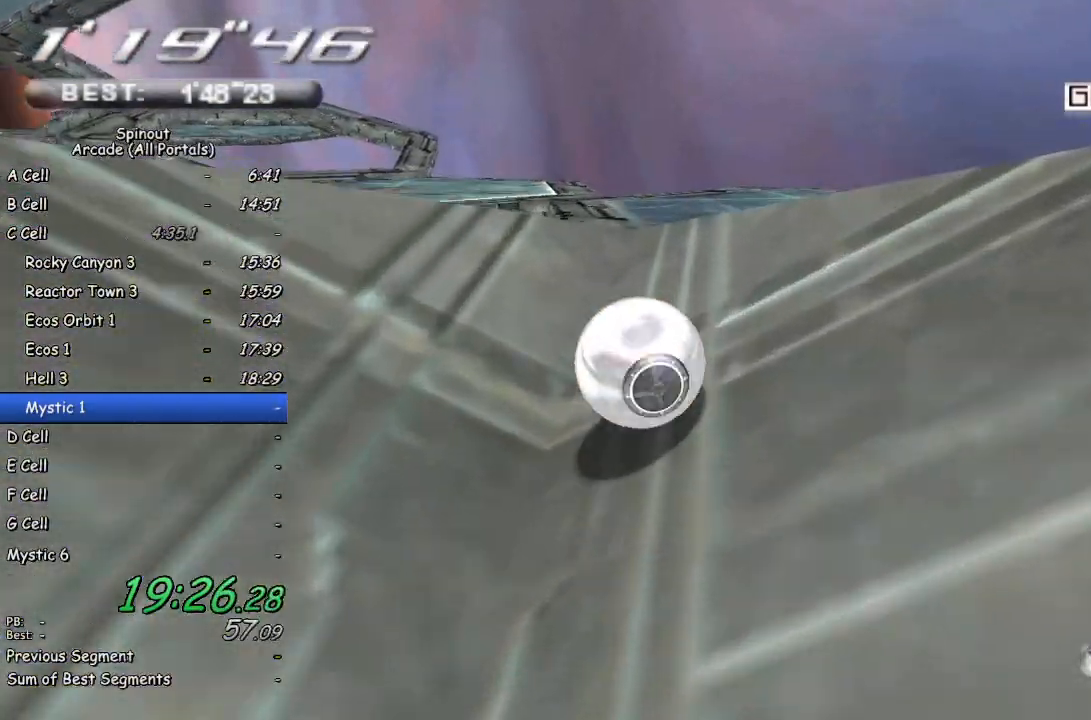
{"buttons": [], "left_stick": "up", "right_stick": "center", "events": [[233, "left_stick", "up"]]}
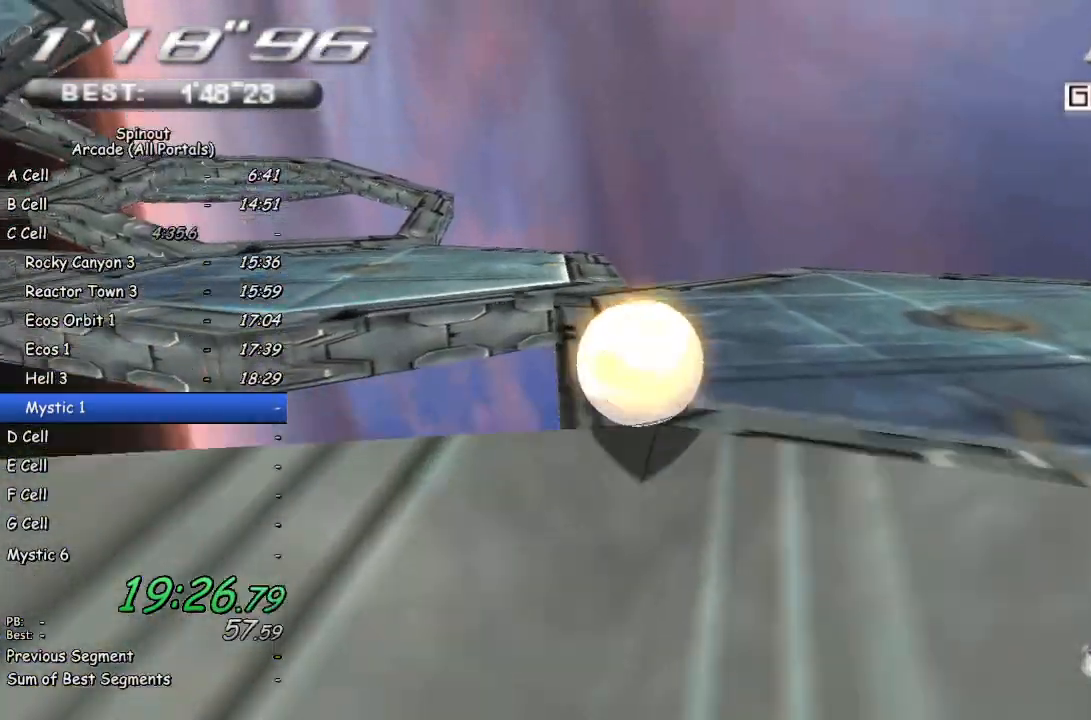
{"buttons": [], "left_stick": "down-left", "right_stick": "right", "events": [[67, "left_stick", "center"], [217, "left_stick", "down-left"], [300, "right_stick", "right"]]}
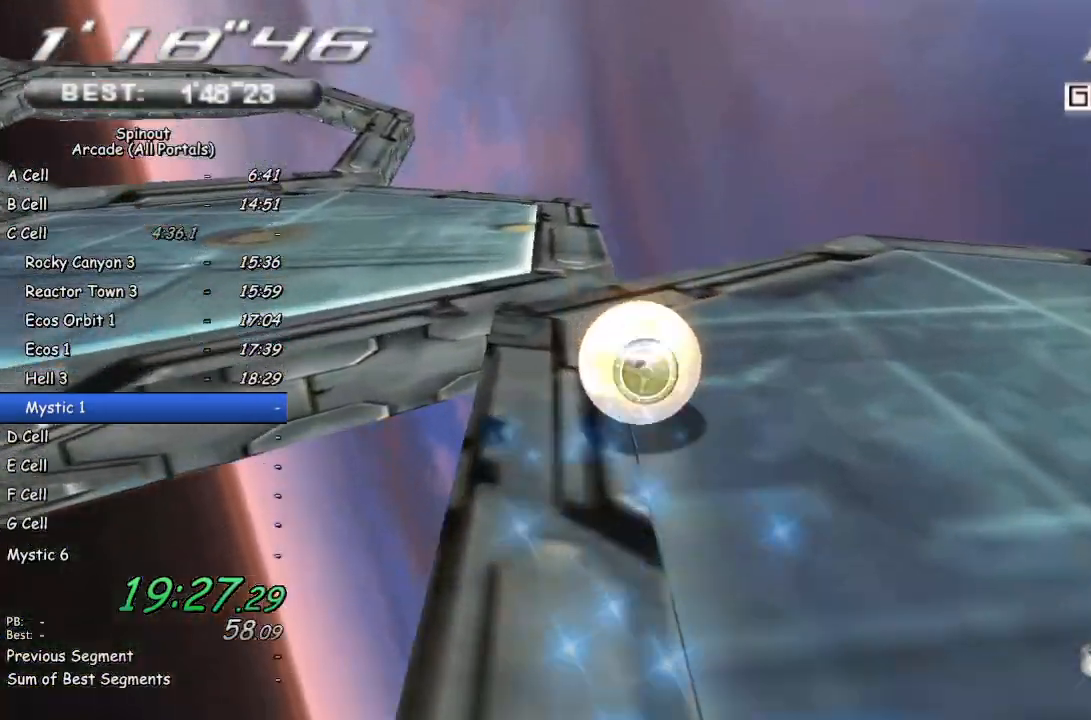
{"buttons": [], "left_stick": "up-left", "right_stick": "center", "events": [[433, "left_stick", "up-left"], [483, "right_stick", "center"]]}
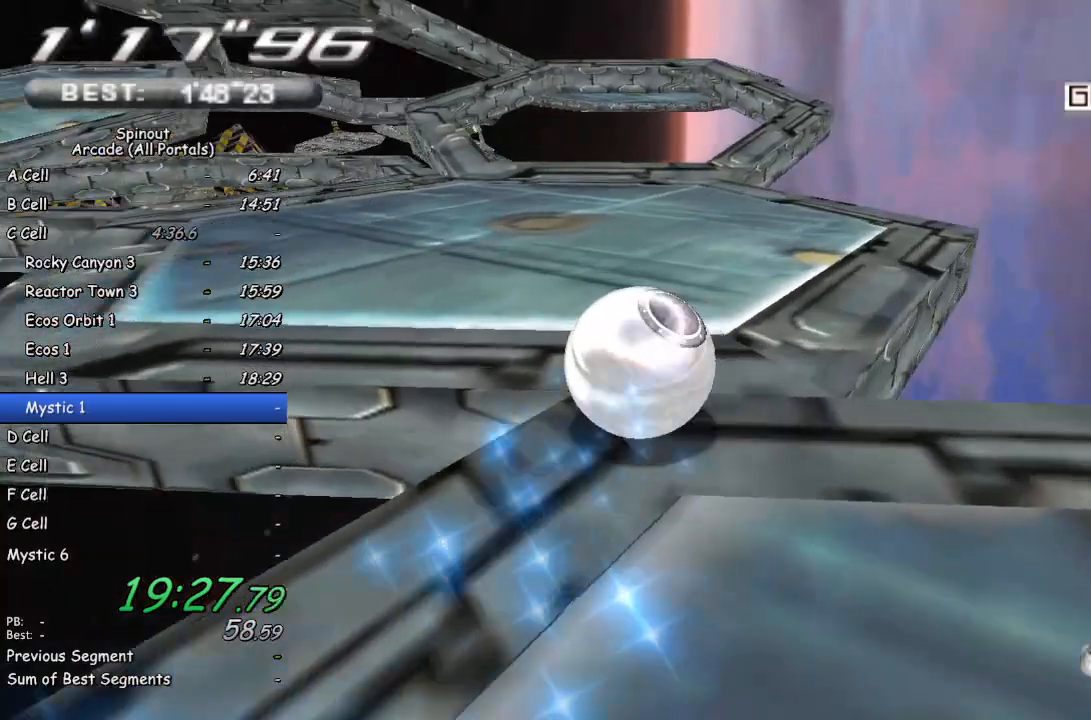
{"buttons": [], "left_stick": "up-right", "right_stick": "left", "events": [[300, "left_stick", "up"], [383, "right_stick", "left"], [433, "left_stick", "up-right"]]}
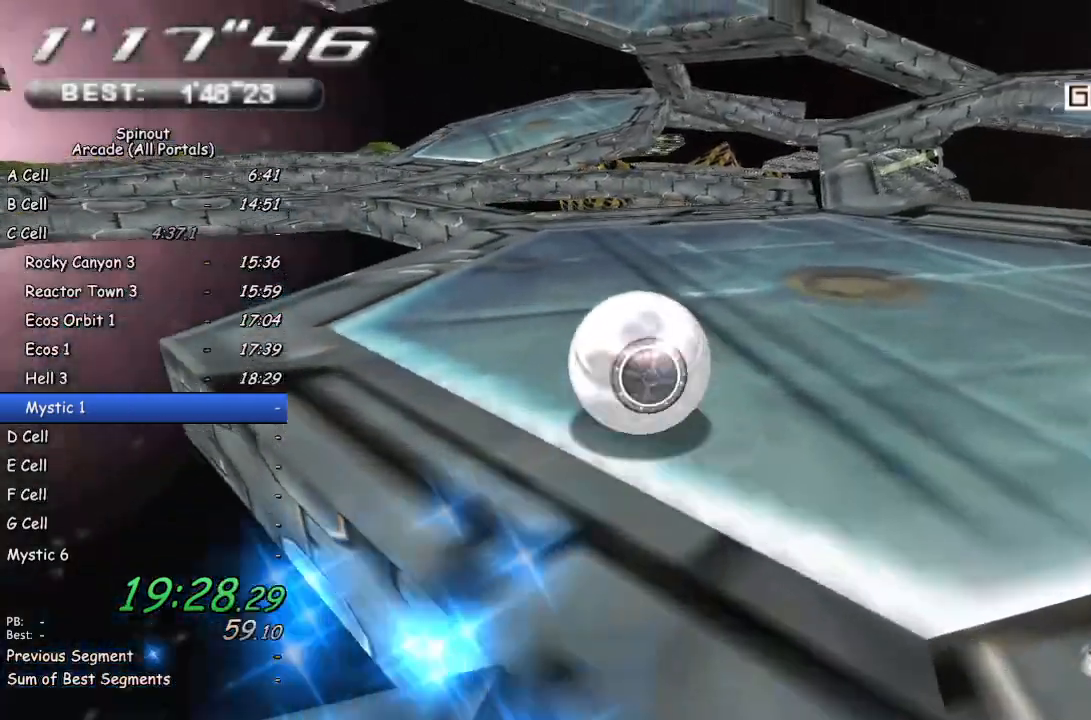
{"buttons": [], "left_stick": "up-left", "right_stick": "center", "events": [[100, "right_stick", "center"], [450, "left_stick", "up-left"]]}